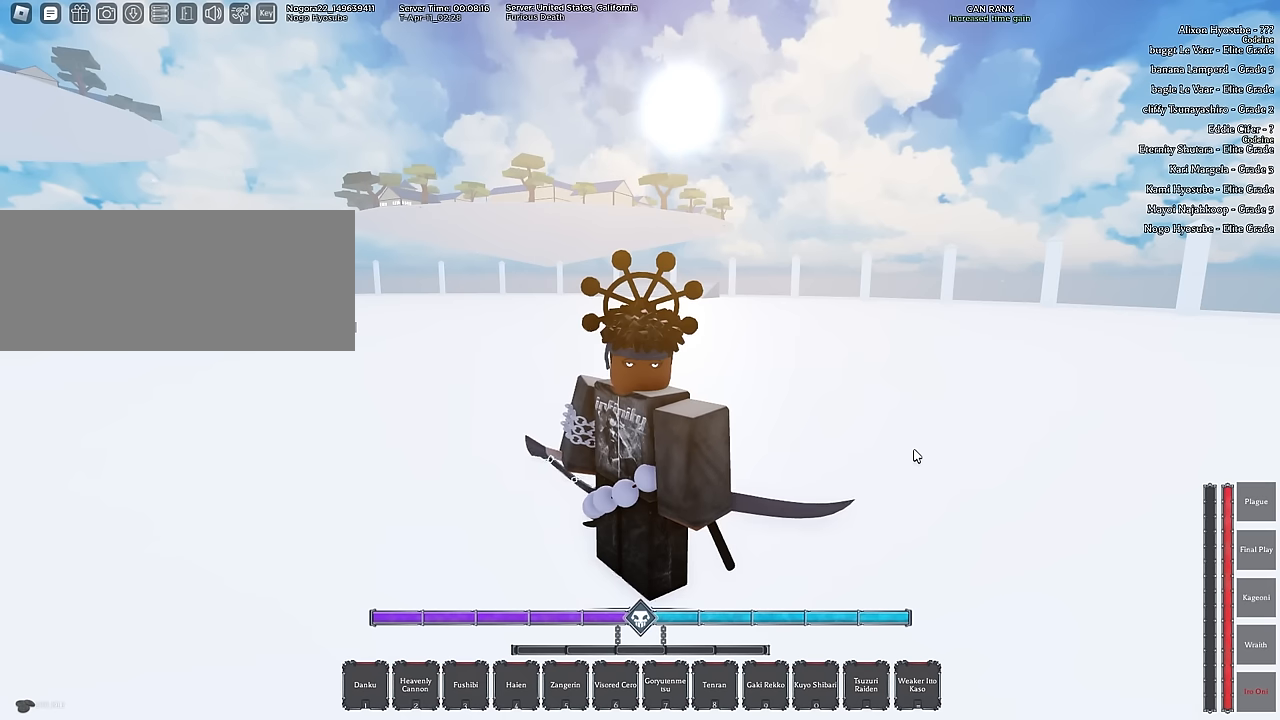
Gameplay with keyboard and mouse; each line is a JSON object with the keys and mouse buttons held at the frame after it. "events" lists presses ("down") and releases ("up") of ".", "/", "0", "1", "2", "3", "4", "5", "6", "7", "8", "9", "a", "alt", "b", "c", "caps_lock", "comma", "ctrl", "d", "e", "escape", "f", "f1", "f2", "f3", "f4", "g", "h", "i", "j", "k", "l", "m", "n", "o", "p", "q", "r", "return", "s", "shift", "space", "t", "tab", "tilde", "u", "v", "w", "x", "y", "z", "mouse_left", "mouse_wheel", "mouse_right", "mouse_mb4" and "mouse_mb5" between this image and that frame as [ms after this image, input, new state], when the widget could be followed in between. "mouse_left", "mouse_wheel", "mouse_right", "mouse_mb4", "mouse_mb5" = the "left", "wheel", "right", "mb4", "mb5" buttons of the "mouse" list. No other keys are recorded. "wheel" means that the mouse wheel is clicked or scrolled. Mouse movement is not recorded.
{"keys": [], "mouse": ["left", "right"], "events": [[433, "mouse_left", "down"], [483, "mouse_right", "down"]]}
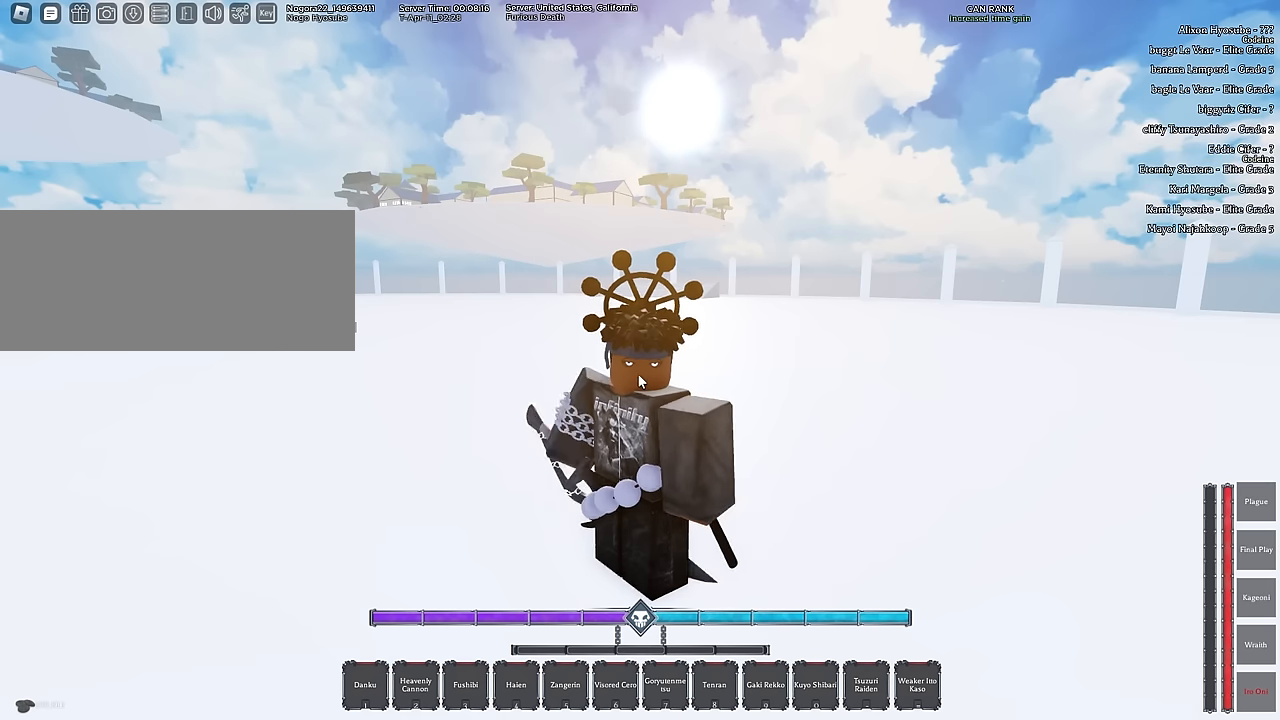
{"keys": ["a", "s"], "mouse": ["left", "right"], "events": [[67, "mouse_left", "up"], [100, "a", "down"], [117, "mouse_left", "down"], [267, "s", "down"], [367, "mouse_left", "up"], [367, "s", "up"], [400, "mouse_left", "down"], [450, "s", "down"]]}
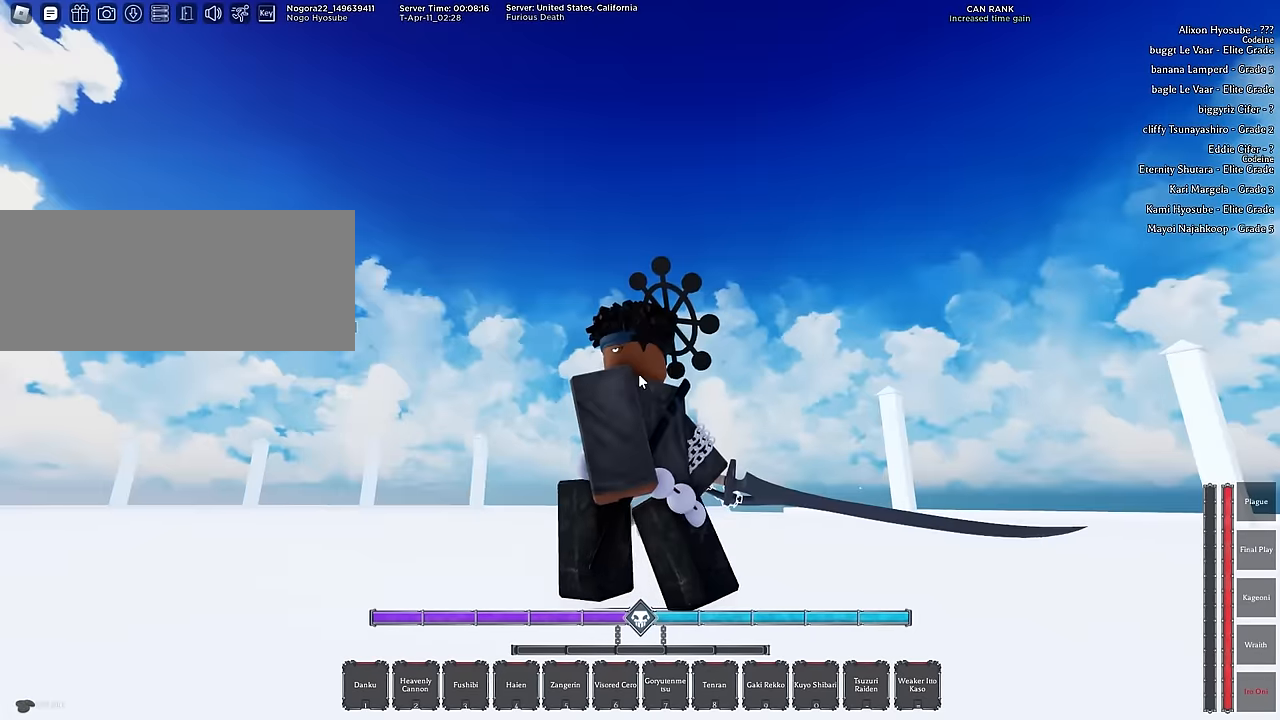
{"keys": ["a", "s"], "mouse": ["right"], "events": [[234, "mouse_left", "up"], [317, "mouse_left", "down"], [367, "s", "up"], [467, "mouse_left", "up"], [467, "s", "down"]]}
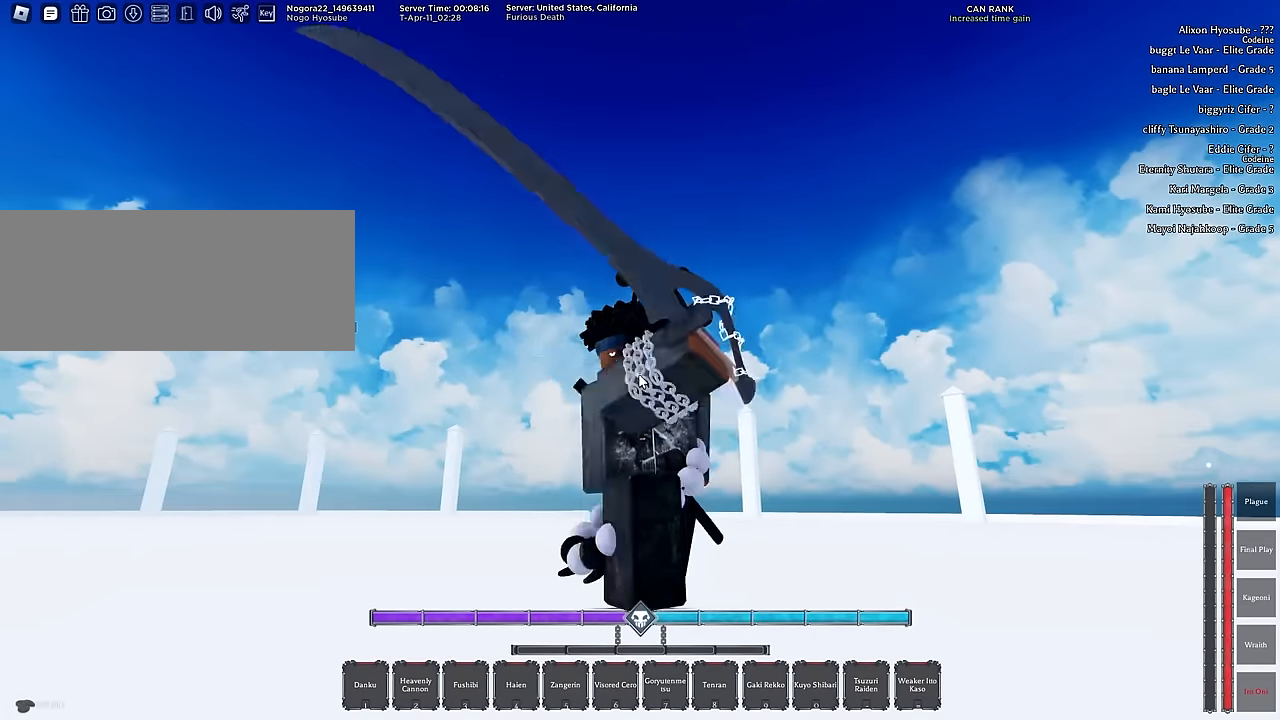
{"keys": [], "mouse": ["right"], "events": [[17, "mouse_left", "down"], [17, "mouse_right", "up"], [100, "mouse_left", "up"], [200, "mouse_left", "down"], [284, "a", "up"], [284, "mouse_left", "up"], [284, "mouse_right", "down"], [284, "s", "up"]]}
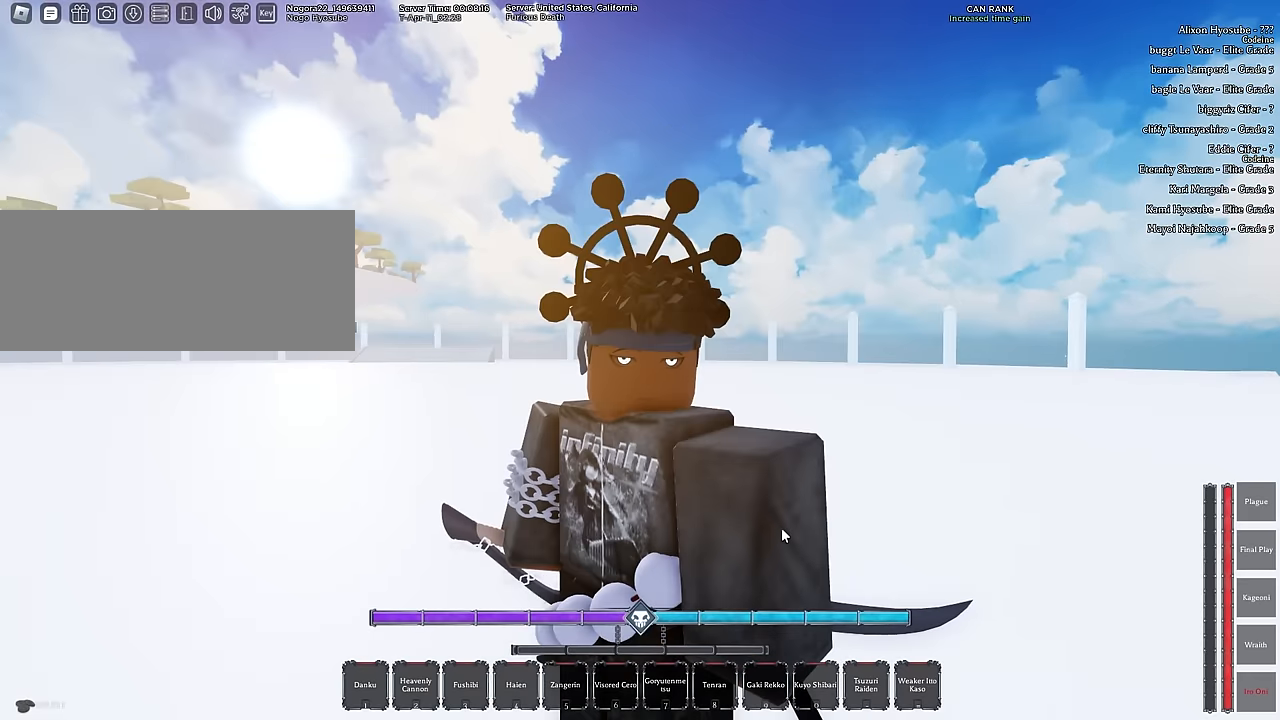
{"keys": [], "mouse": [], "events": [[117, "mouse_right", "up"]]}